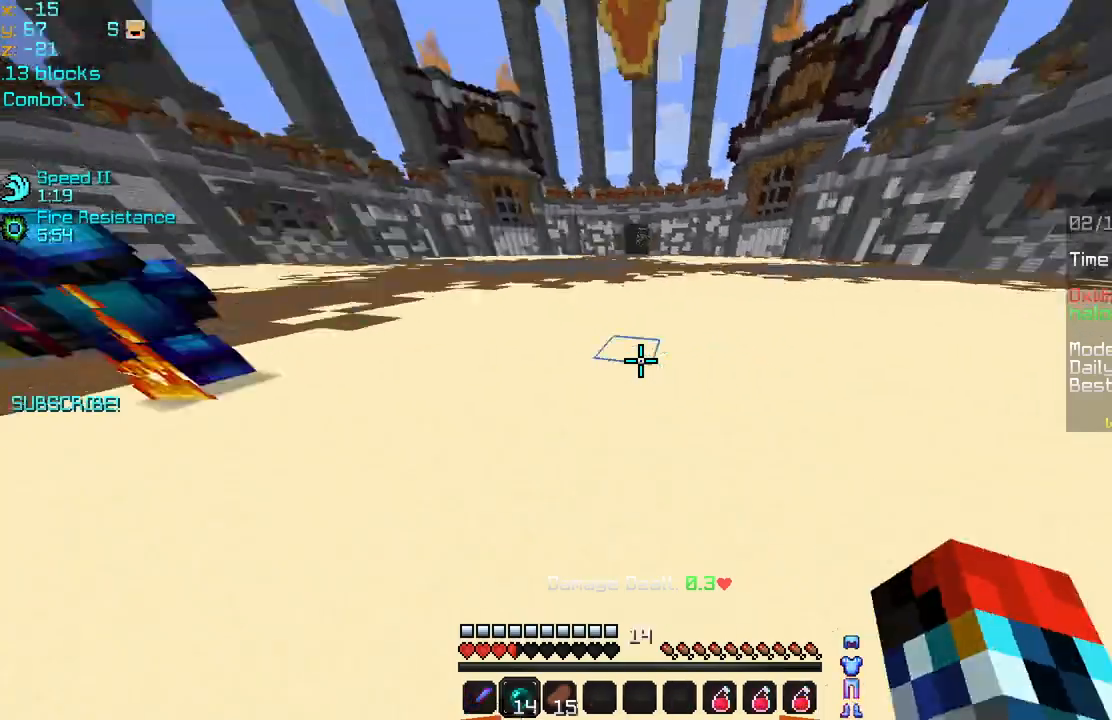
Gameplay with keyboard and mouse; each line is a JSON object with the keys and mouse buttons held at the frame after it. "events" lists presses ("down") and releases ("up") of "down", "left", "right", "space", "up", "mouse_left" and "mouse_right" between this image and that frame as [ms after this image, input, new state], when the widget could be followed in between. "mouse_left", "mouse_right" = the "left", "right" buttons of the "mouse" list. No other keys are recorded. Fast repeated clicks can show as one long hold. Mouse movement is not recorded.
{"keys": ["left", "up"], "mouse": [], "events": [[120, "left", "down"]]}
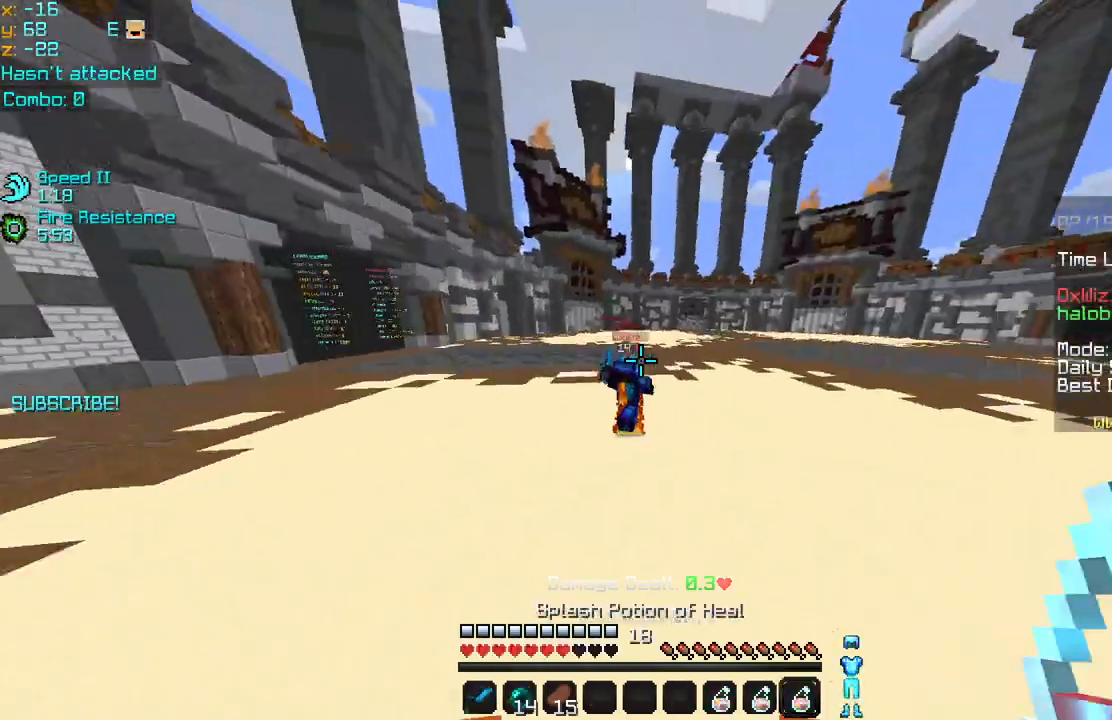
{"keys": ["up"], "mouse": [], "events": [[400, "left", "up"]]}
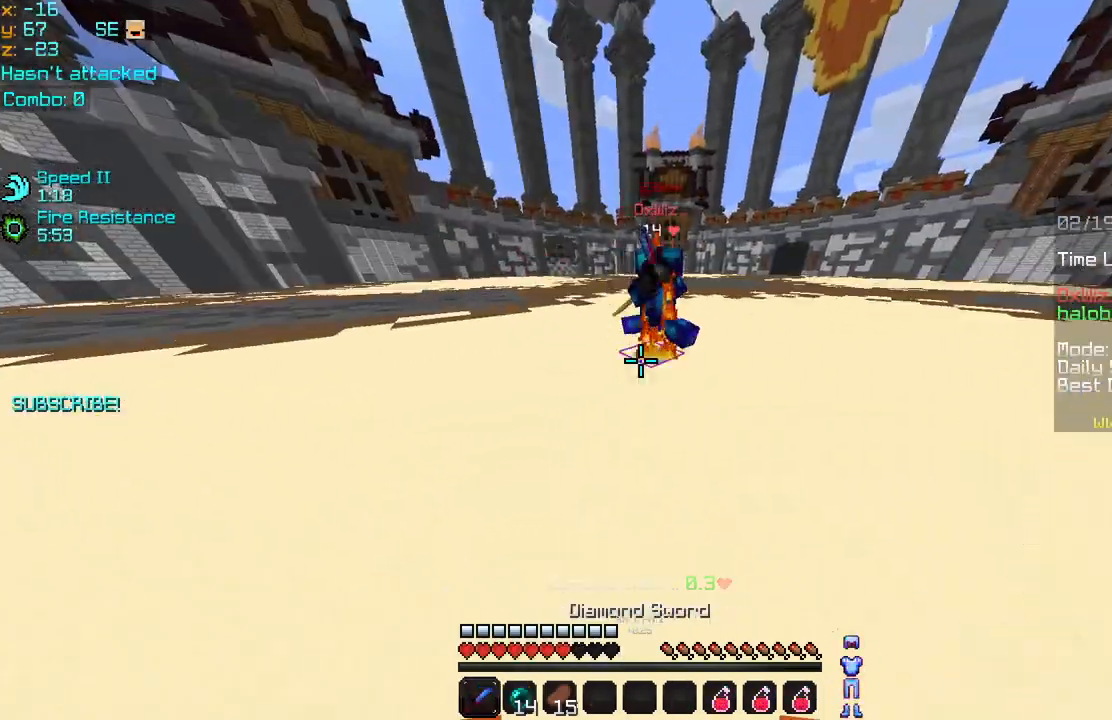
{"keys": ["right"], "mouse": ["left"], "events": [[160, "mouse_left", "down"], [160, "right", "down"], [240, "mouse_left", "up"], [320, "mouse_left", "down"], [360, "up", "up"], [400, "mouse_left", "up"], [440, "mouse_left", "down"]]}
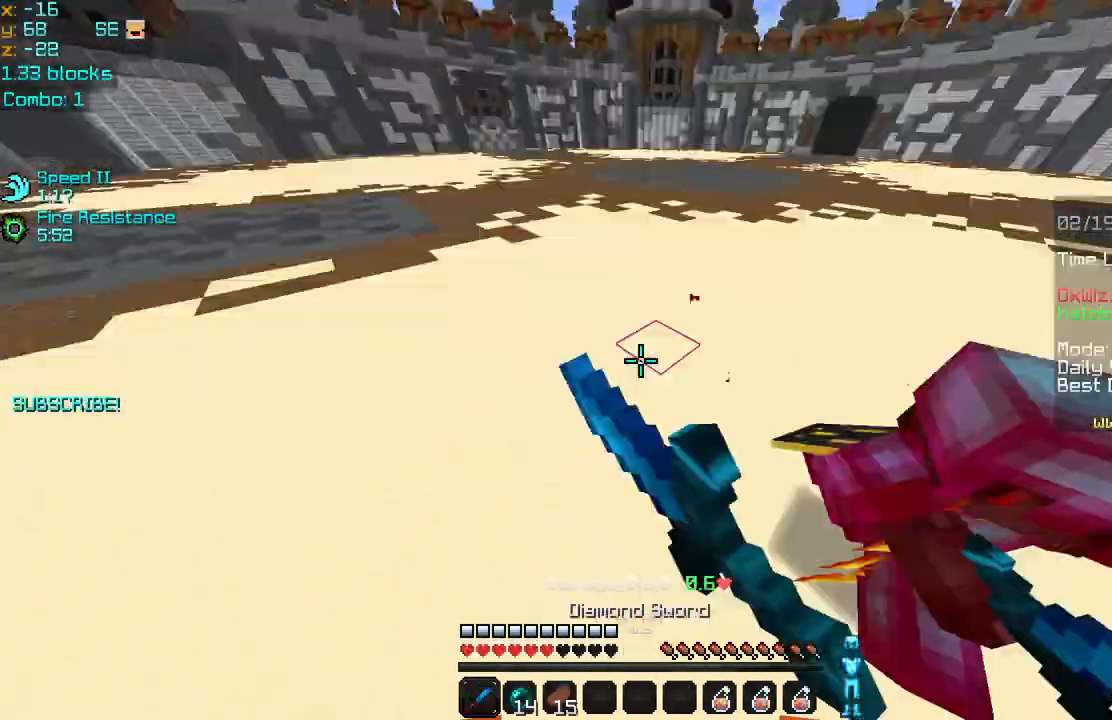
{"keys": ["right", "up"], "mouse": ["left"], "events": [[40, "mouse_left", "up"], [120, "mouse_left", "down"], [200, "mouse_left", "up"], [200, "up", "down"], [280, "mouse_left", "down"], [360, "mouse_left", "up"], [440, "mouse_left", "down"]]}
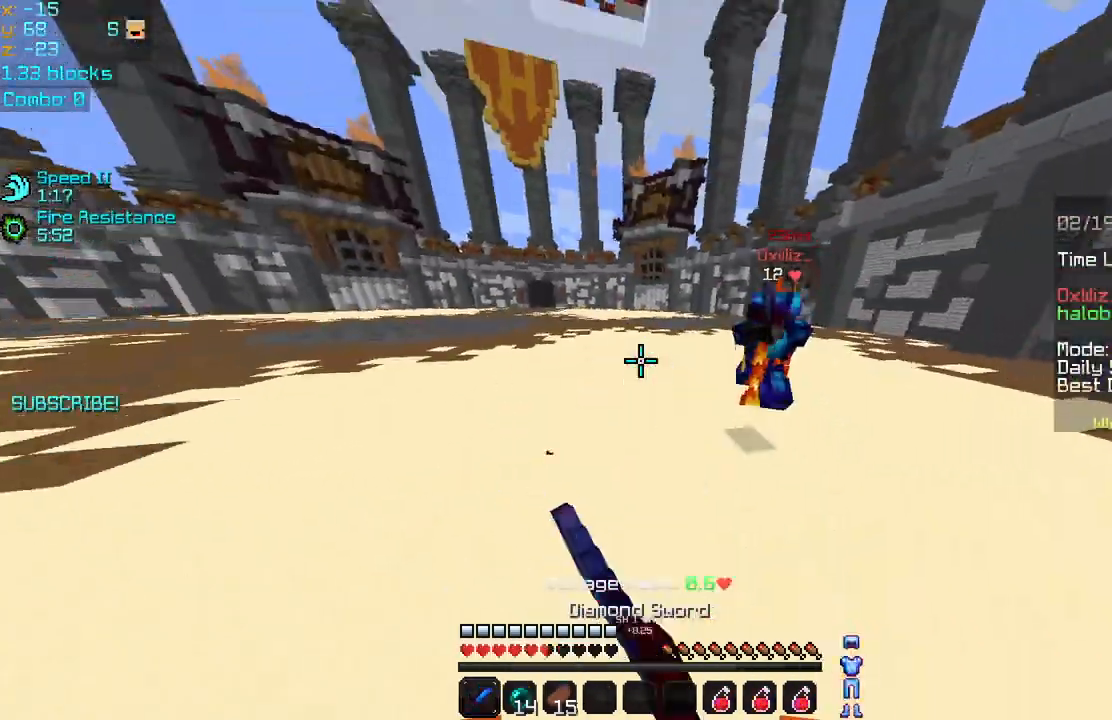
{"keys": ["up"], "mouse": [], "events": [[40, "mouse_left", "up"], [160, "mouse_left", "down"], [240, "mouse_left", "up"], [520, "right", "up"]]}
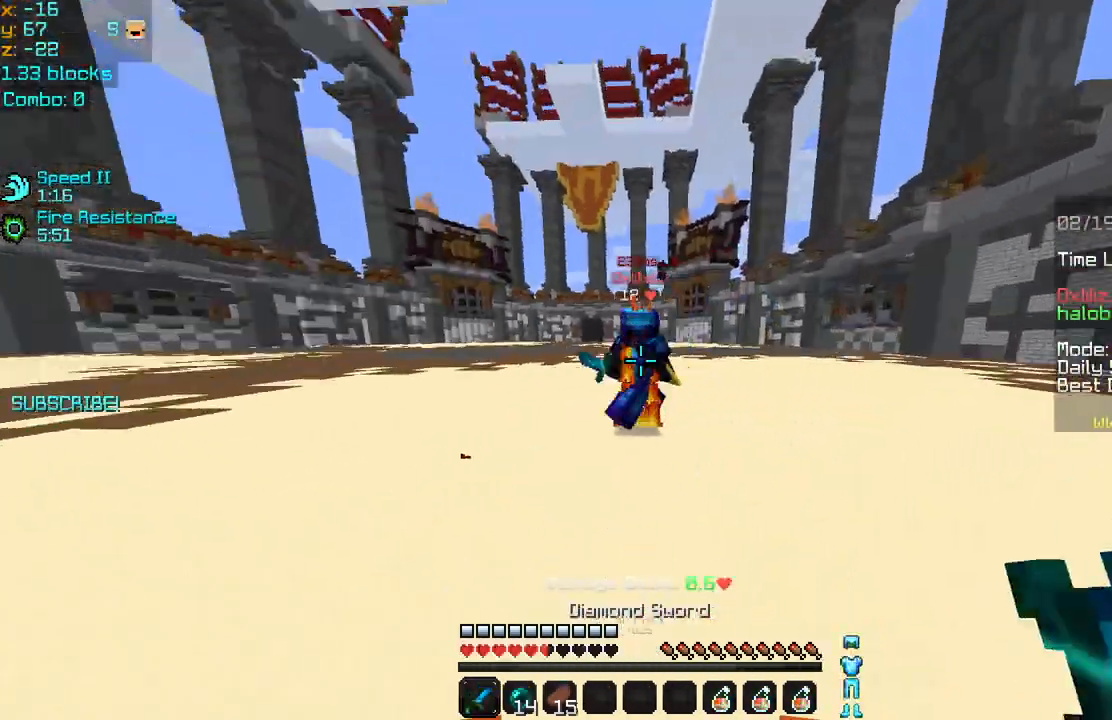
{"keys": ["left"], "mouse": ["left", "right"], "events": [[200, "left", "down"], [200, "mouse_left", "down"], [200, "mouse_right", "down"], [320, "mouse_left", "up"], [320, "mouse_right", "up"], [320, "up", "up"], [360, "mouse_left", "down"], [360, "mouse_right", "down"]]}
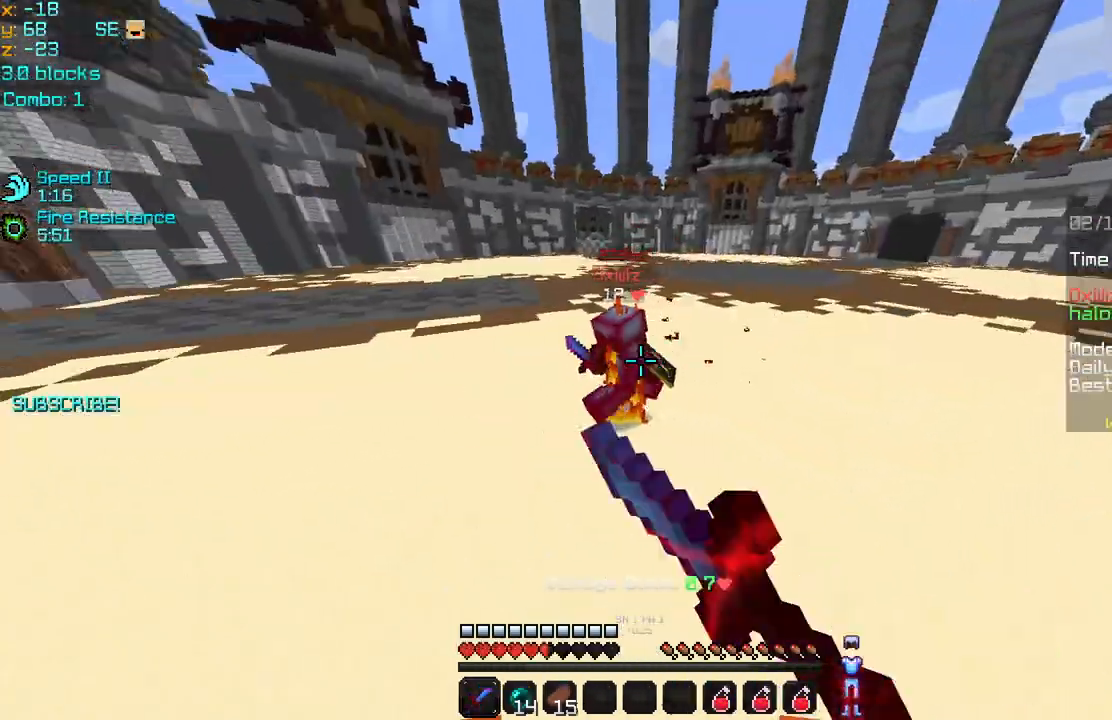
{"keys": ["right", "up"], "mouse": ["left"], "events": [[40, "mouse_left", "up"], [40, "mouse_right", "up"], [80, "mouse_left", "down"], [120, "up", "down"], [160, "mouse_left", "up"], [280, "left", "up"], [280, "mouse_left", "down"], [360, "mouse_left", "up"], [480, "mouse_left", "down"], [480, "right", "down"]]}
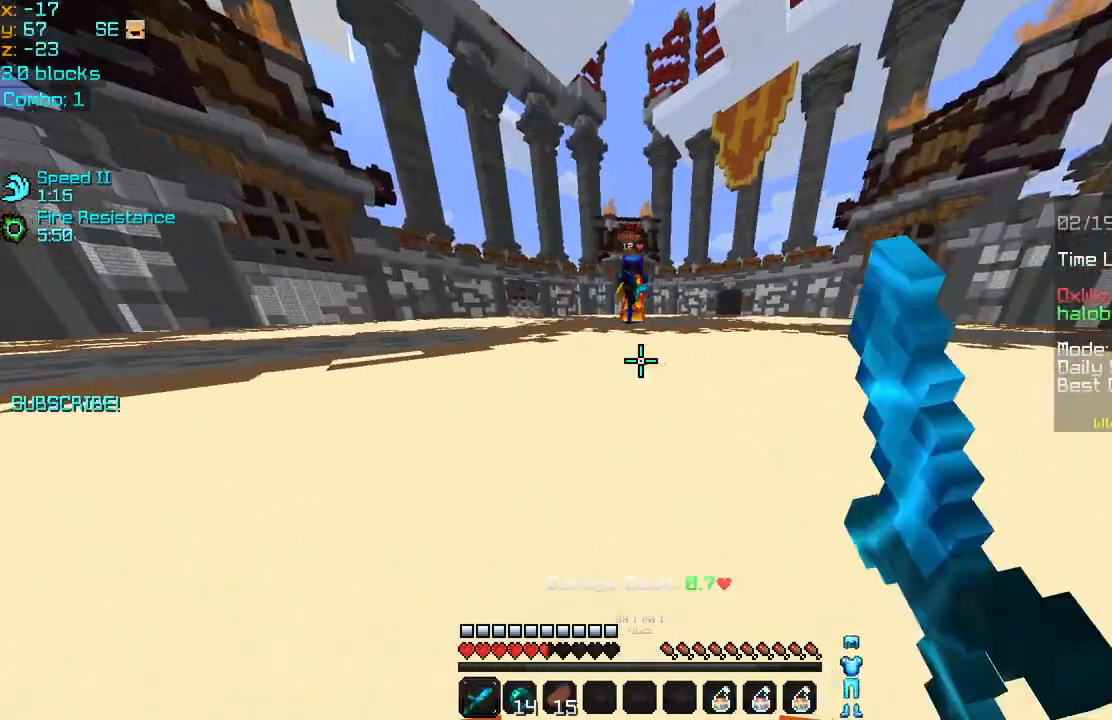
{"keys": ["right", "up"], "mouse": [], "events": [[40, "mouse_left", "up"]]}
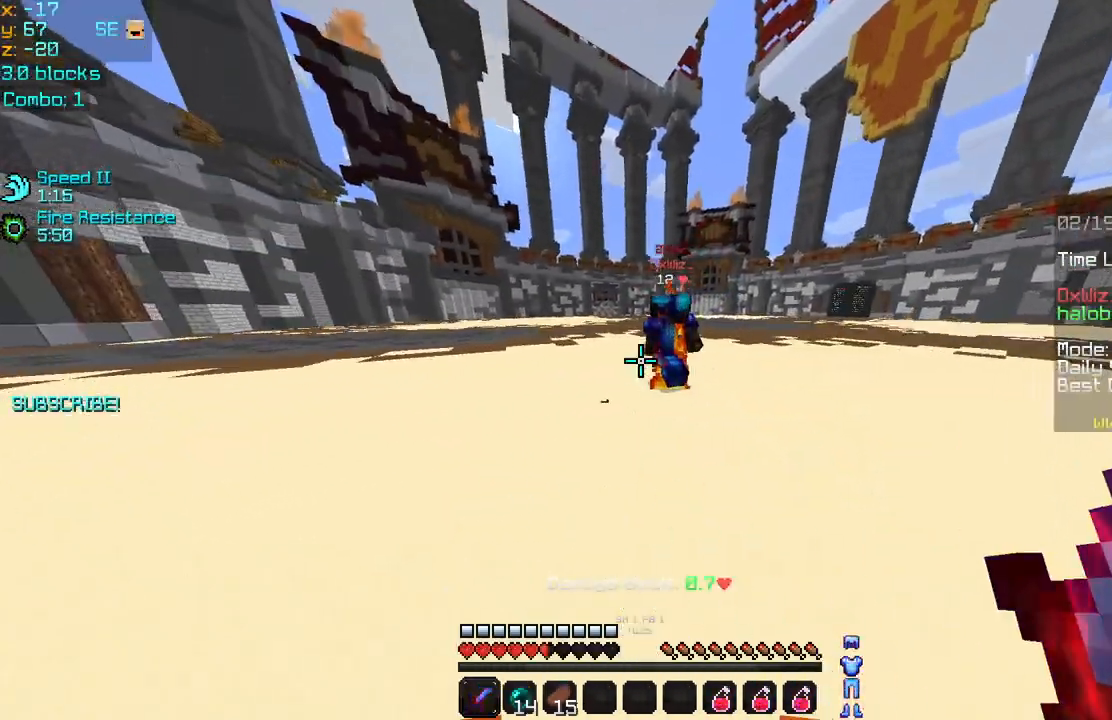
{"keys": ["left", "right"], "mouse": ["left"], "events": [[80, "mouse_left", "down"], [160, "mouse_left", "up"], [240, "mouse_left", "down"], [280, "up", "up"], [360, "mouse_left", "up"], [400, "mouse_left", "down"], [520, "left", "down"]]}
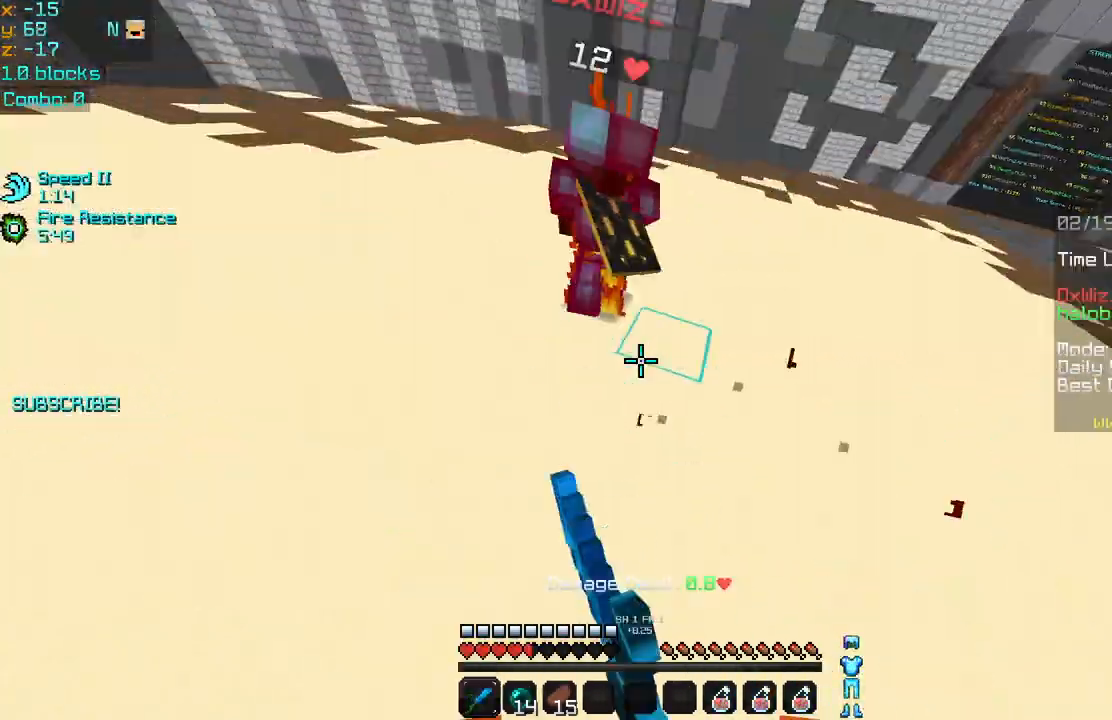
{"keys": ["left", "up"], "mouse": ["left"], "events": [[120, "mouse_left", "up"], [120, "up", "down"], [160, "right", "up"], [200, "mouse_left", "down"], [320, "mouse_left", "up"], [440, "mouse_left", "down"]]}
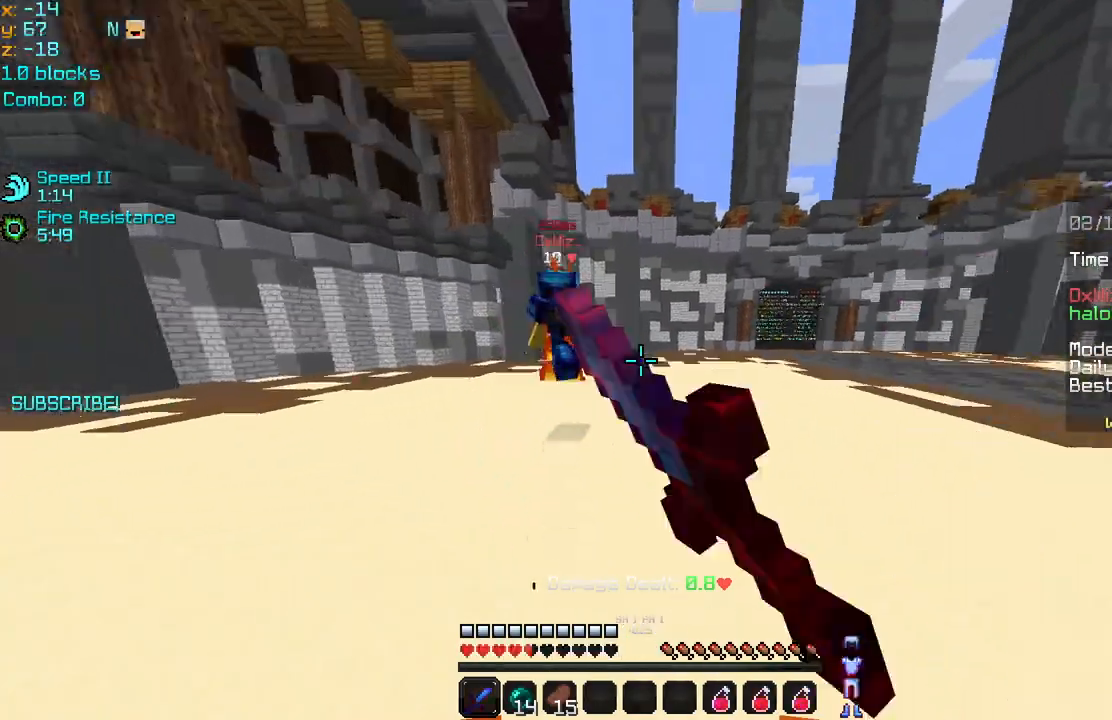
{"keys": ["right"], "mouse": ["left", "right"], "events": [[40, "mouse_left", "up"], [120, "mouse_left", "down"], [200, "mouse_left", "up"], [320, "mouse_left", "down"], [360, "mouse_right", "down"], [480, "left", "up"], [480, "right", "down"], [480, "up", "up"]]}
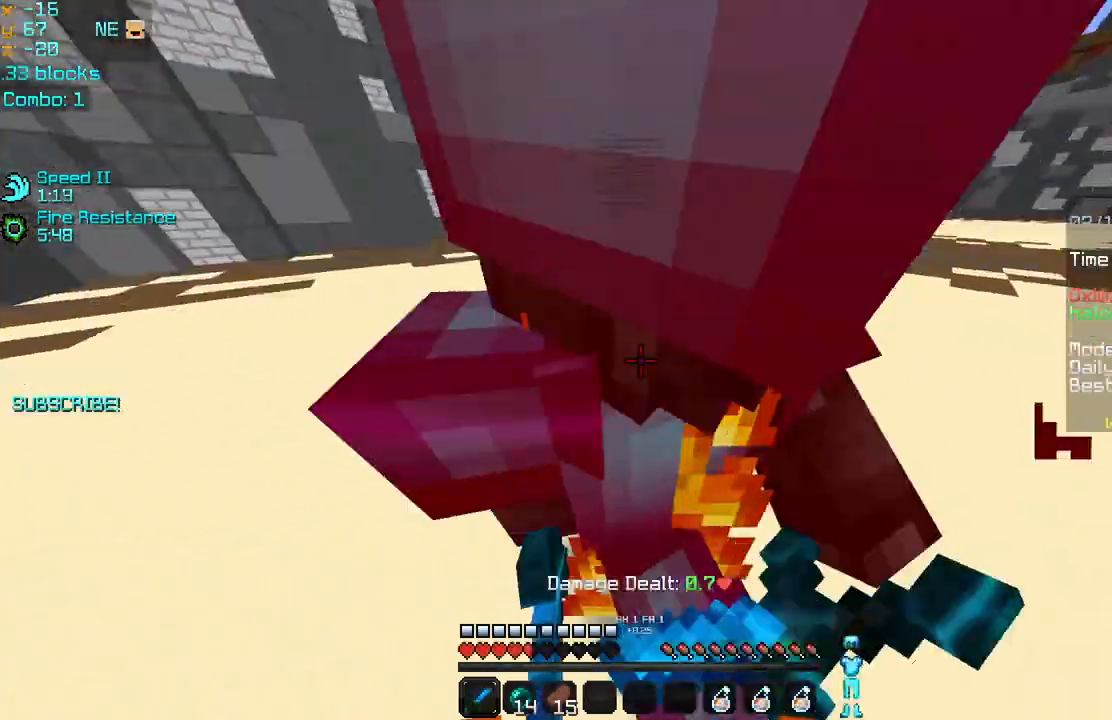
{"keys": ["down", "right"], "mouse": [], "events": [[120, "mouse_left", "up"], [160, "mouse_left", "down"], [240, "mouse_left", "up"], [240, "mouse_right", "up"], [320, "mouse_left", "down"], [440, "down", "down"], [440, "mouse_left", "up"]]}
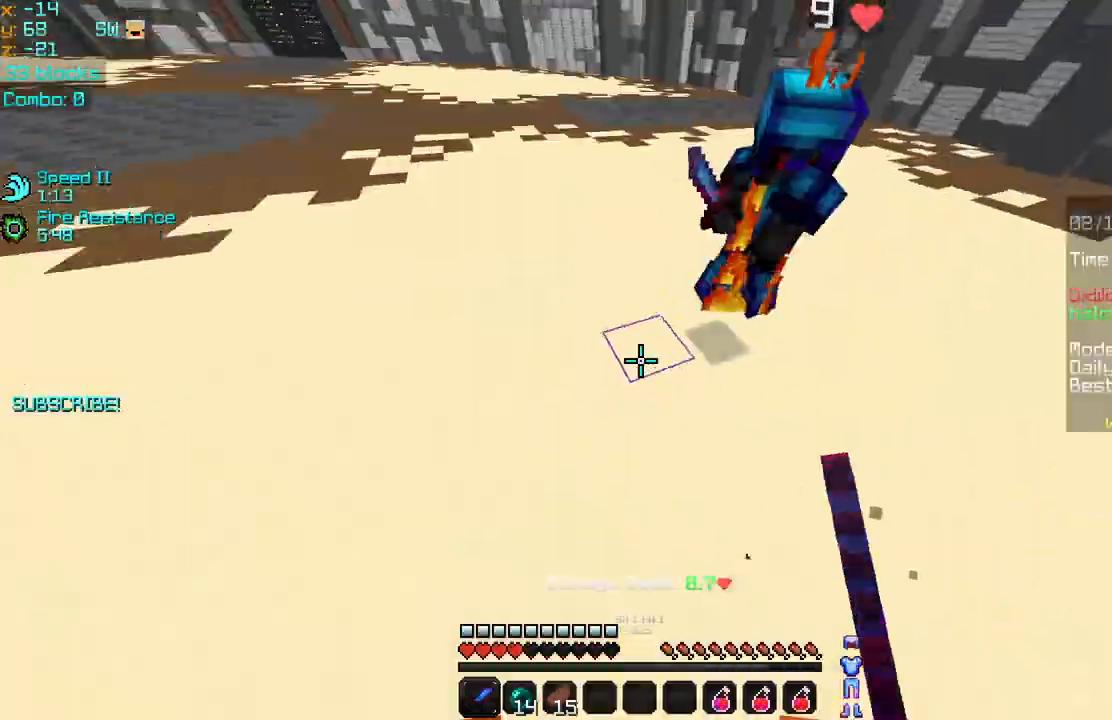
{"keys": ["right", "up"], "mouse": [], "events": [[40, "mouse_left", "down"], [80, "left", "down"], [120, "right", "up"], [160, "down", "up"], [240, "up", "down"], [280, "mouse_left", "up"], [320, "left", "up"], [400, "mouse_left", "down"], [440, "right", "down"], [480, "mouse_left", "up"]]}
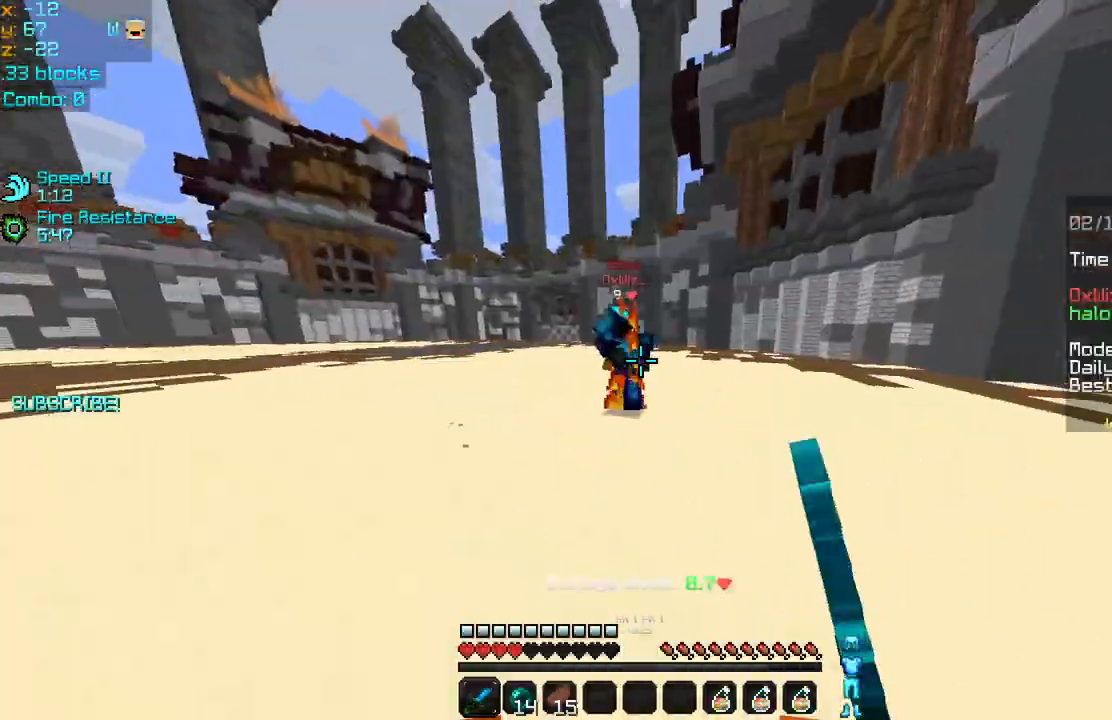
{"keys": ["left", "up"], "mouse": [], "events": [[80, "mouse_left", "down"], [160, "mouse_left", "up"], [240, "mouse_left", "down"], [280, "right", "up"], [320, "left", "down"], [480, "mouse_left", "up"]]}
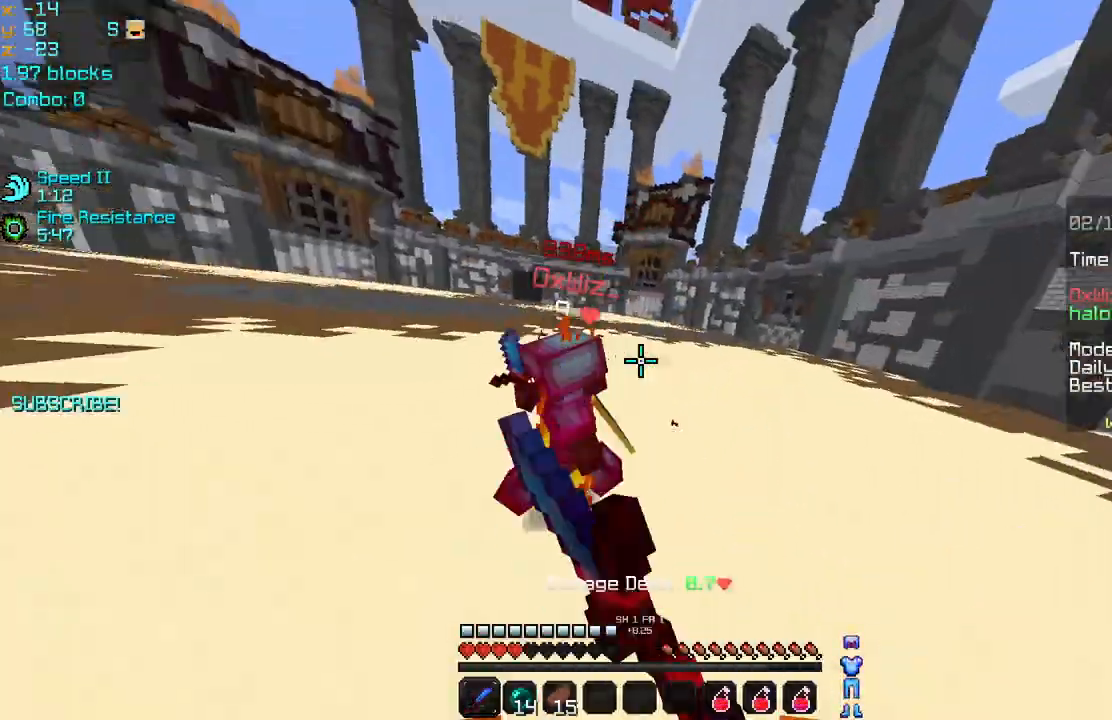
{"keys": ["left"], "mouse": [], "events": [[40, "mouse_left", "down"], [40, "up", "up"], [160, "mouse_left", "up"], [240, "mouse_left", "down"], [240, "up", "down"], [360, "mouse_left", "up"], [360, "up", "up"], [400, "mouse_left", "down"], [520, "mouse_left", "up"]]}
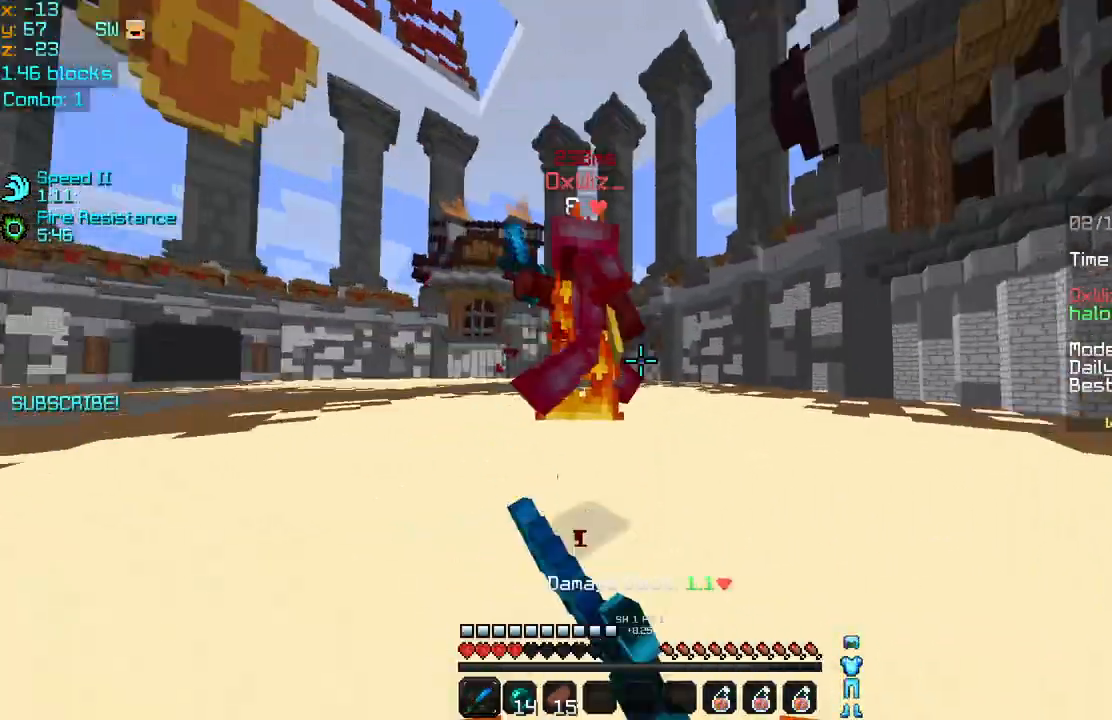
{"keys": ["right", "up"], "mouse": [], "events": [[40, "mouse_left", "down"], [40, "up", "down"], [120, "left", "up"], [160, "mouse_left", "up"], [240, "mouse_left", "down"], [280, "mouse_left", "up"], [280, "right", "down"], [400, "mouse_left", "down"], [480, "mouse_left", "up"]]}
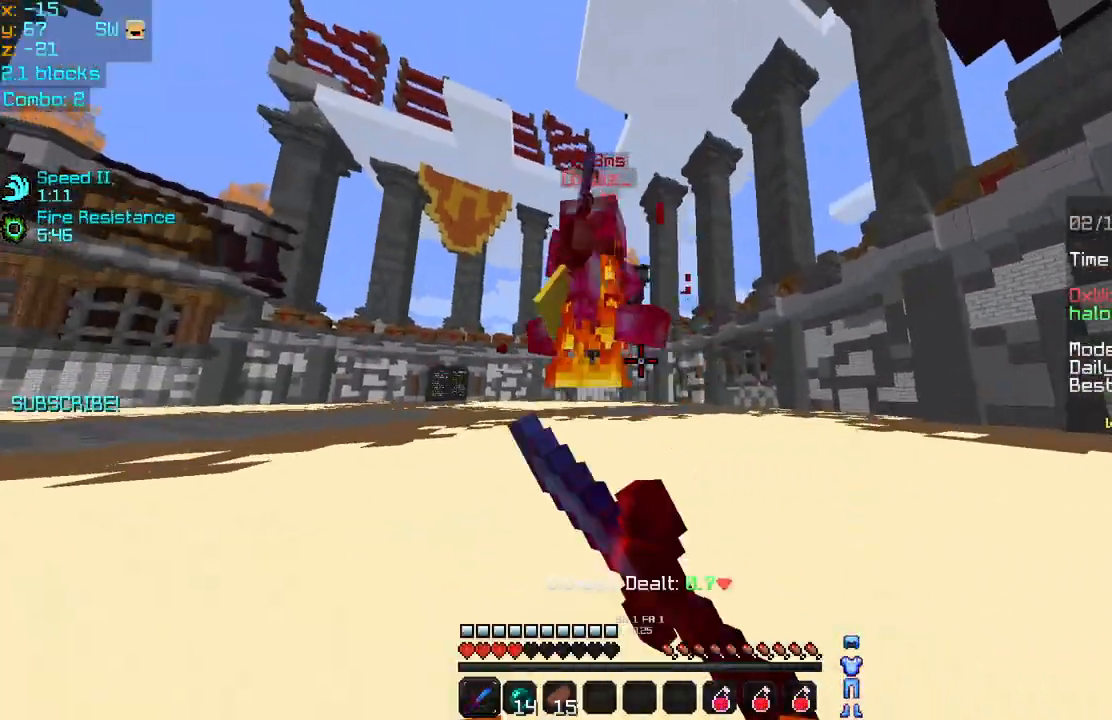
{"keys": ["right", "up"], "mouse": [], "events": [[40, "mouse_left", "down"], [120, "right", "up"], [160, "left", "down"], [160, "mouse_left", "up"], [200, "mouse_left", "down"], [320, "mouse_left", "up"], [400, "left", "up"], [400, "mouse_left", "down"], [480, "mouse_left", "up"], [480, "right", "down"]]}
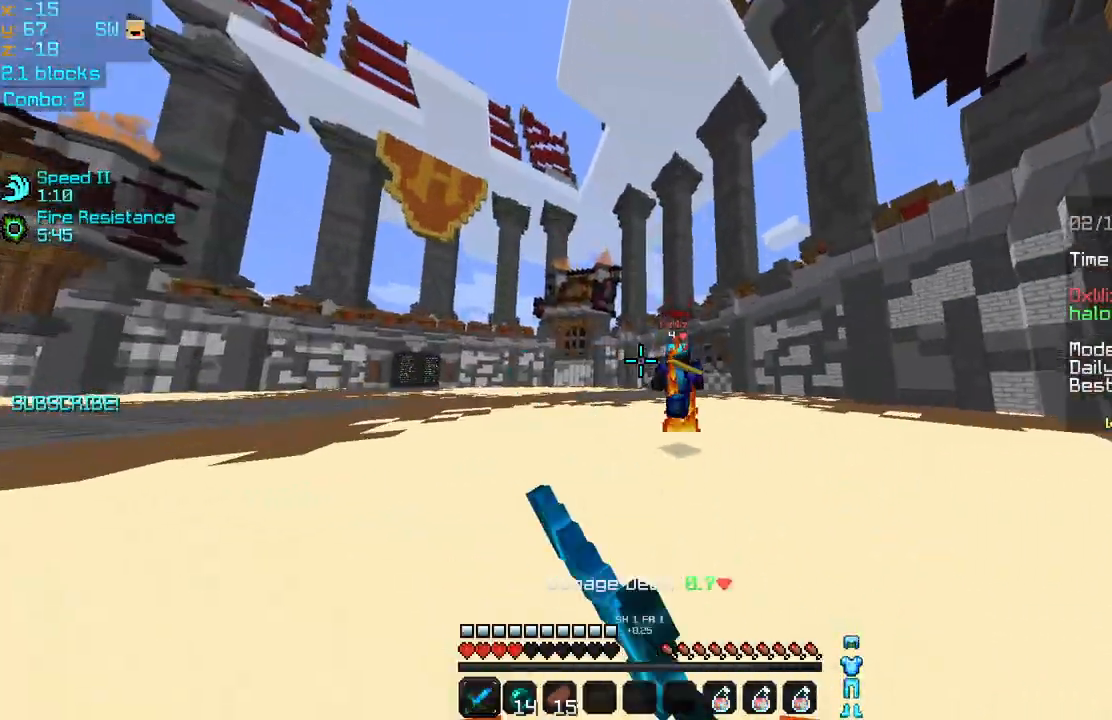
{"keys": ["left", "up"], "mouse": [], "events": [[40, "mouse_left", "down"], [120, "mouse_left", "up"], [320, "left", "down"], [320, "right", "up"]]}
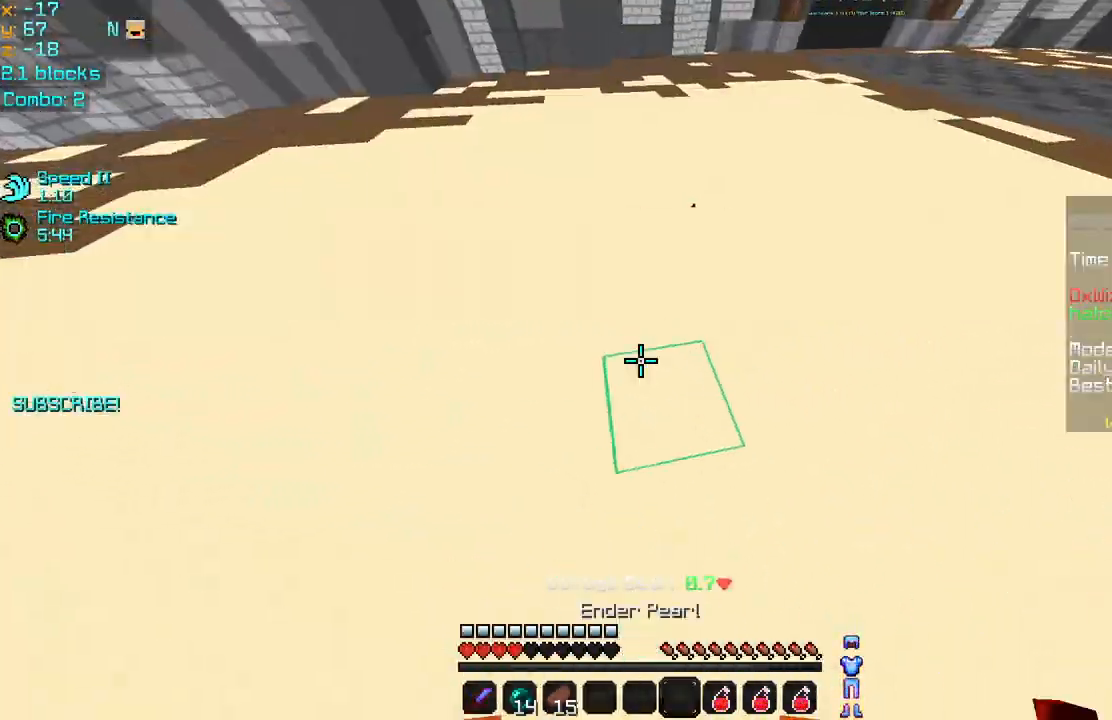
{"keys": ["up"], "mouse": [], "events": [[320, "mouse_right", "down"], [360, "left", "up"], [440, "mouse_right", "up"]]}
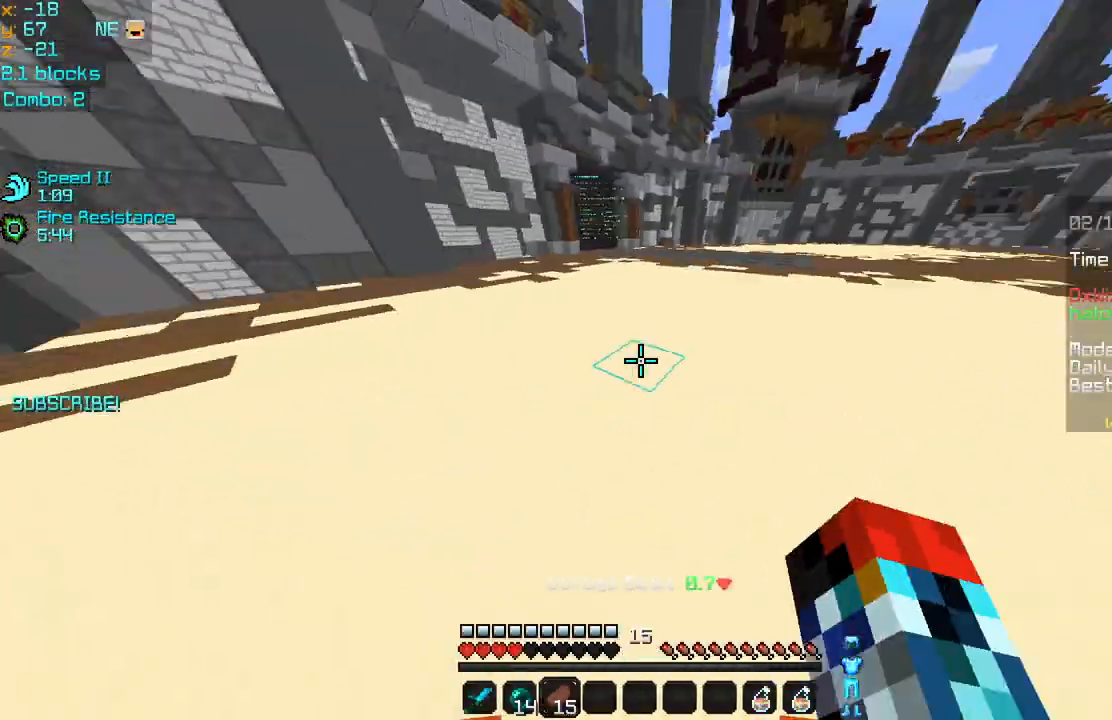
{"keys": ["left", "up"], "mouse": [], "events": [[40, "right", "down"], [320, "right", "up"], [400, "left", "down"]]}
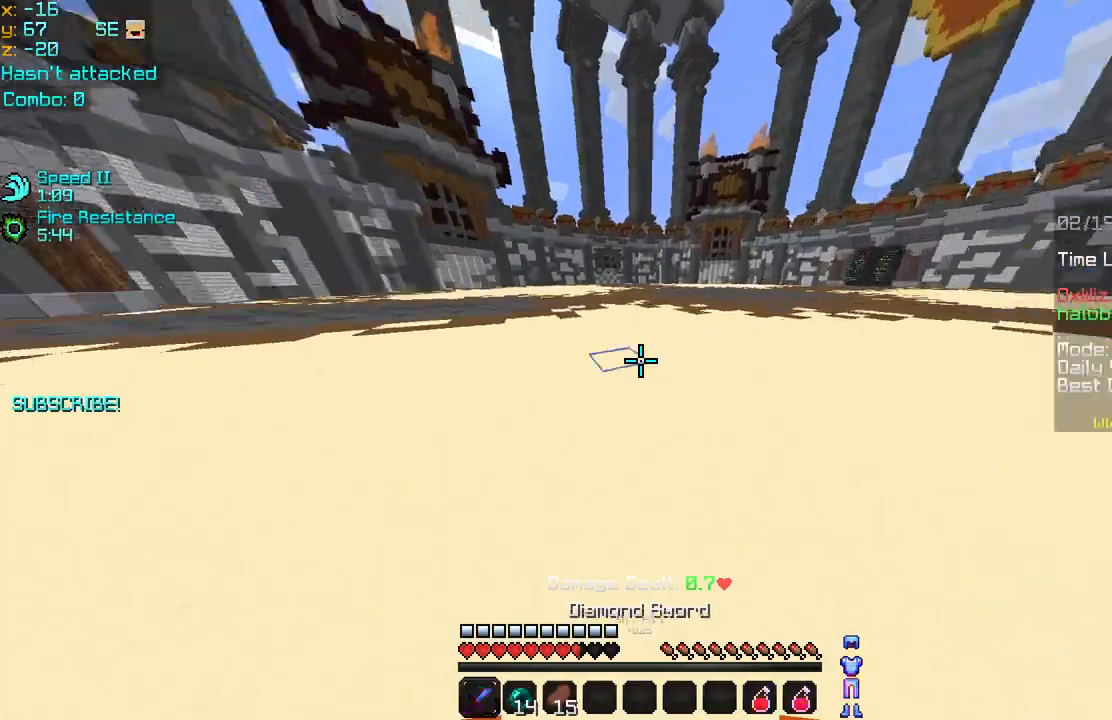
{"keys": ["right", "up"], "mouse": ["left"], "events": [[320, "mouse_left", "down"], [360, "left", "up"], [400, "mouse_left", "up"], [400, "right", "down"], [480, "mouse_left", "down"]]}
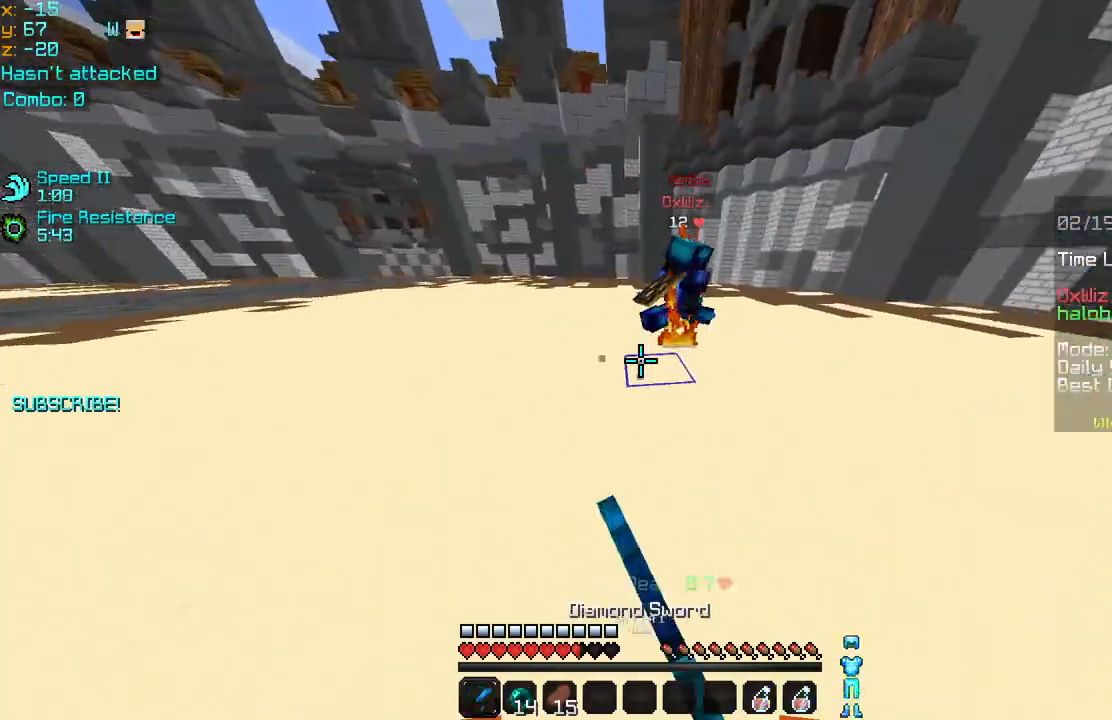
{"keys": ["right"], "mouse": ["left"], "events": [[40, "mouse_left", "up"], [120, "mouse_left", "down"], [240, "mouse_left", "up"], [320, "mouse_left", "down"], [400, "mouse_left", "up"], [440, "mouse_left", "down"], [480, "up", "up"]]}
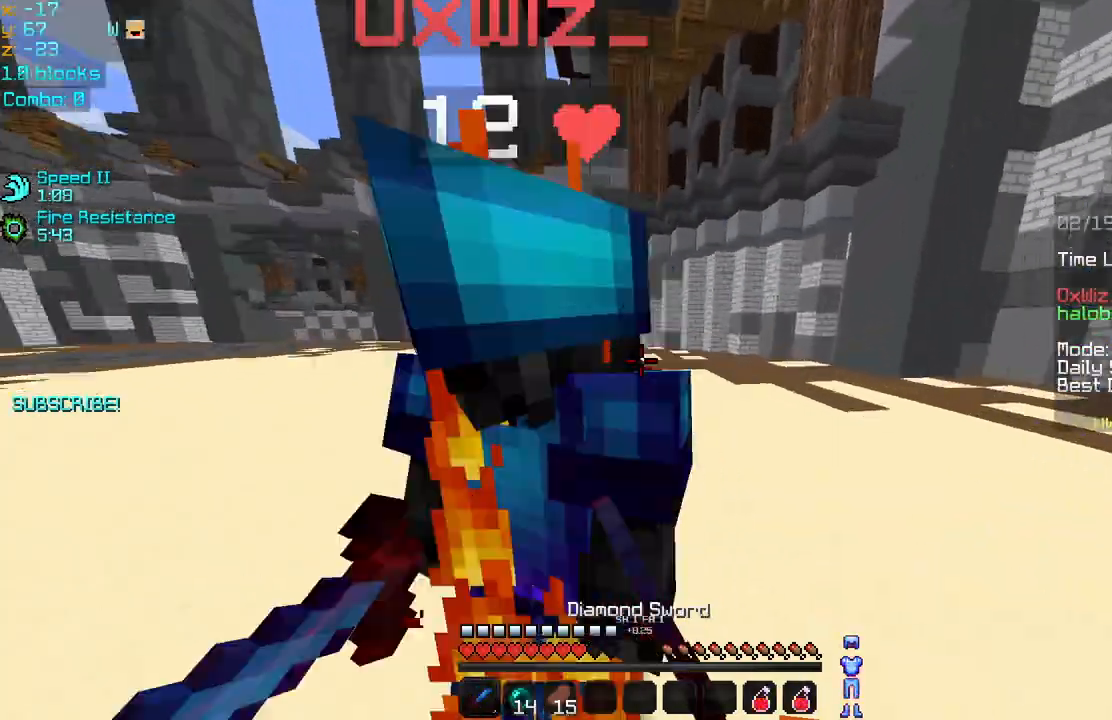
{"keys": ["left", "up"], "mouse": ["left"], "events": [[80, "mouse_left", "up"], [120, "mouse_left", "down"], [200, "down", "down"], [240, "mouse_left", "up"], [320, "mouse_left", "down"], [360, "down", "up"], [400, "left", "down"], [400, "mouse_left", "up"], [400, "up", "down"], [440, "right", "up"], [480, "mouse_left", "down"]]}
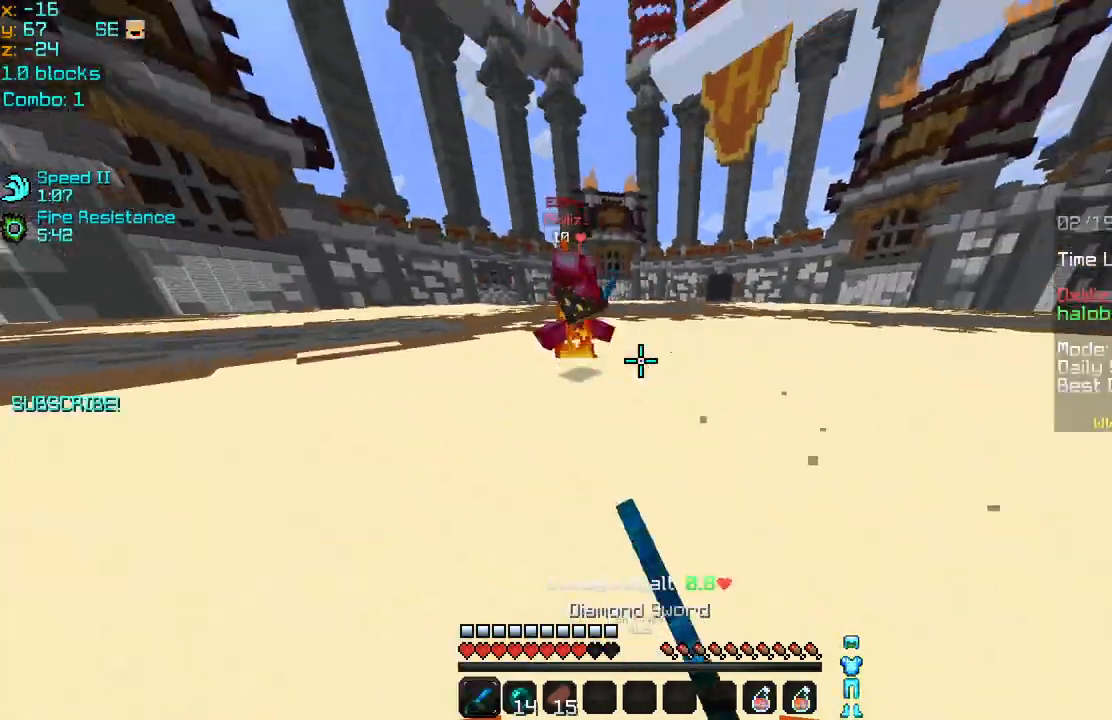
{"keys": ["left"], "mouse": [], "events": [[80, "mouse_left", "up"], [160, "mouse_left", "down"], [240, "mouse_left", "up"], [360, "mouse_left", "down"], [400, "up", "up"], [440, "mouse_left", "up"]]}
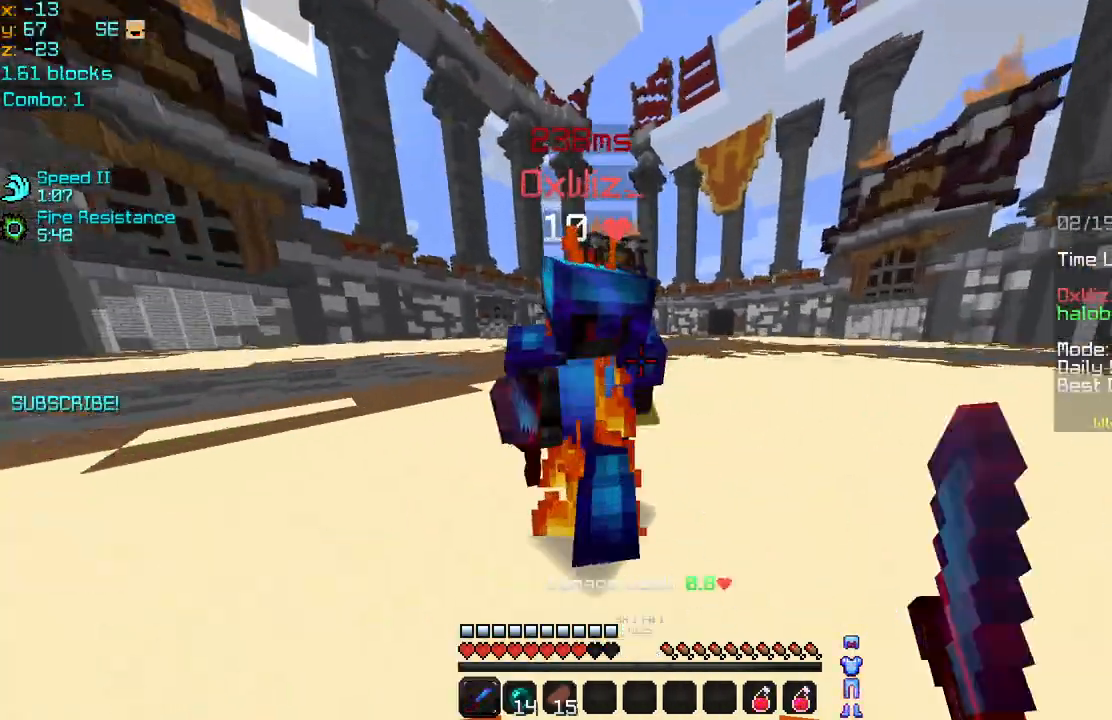
{"keys": ["left"], "mouse": [], "events": [[40, "mouse_left", "down"], [120, "mouse_left", "up"], [200, "mouse_left", "down"], [280, "mouse_left", "up"], [360, "mouse_left", "down"], [480, "mouse_left", "up"]]}